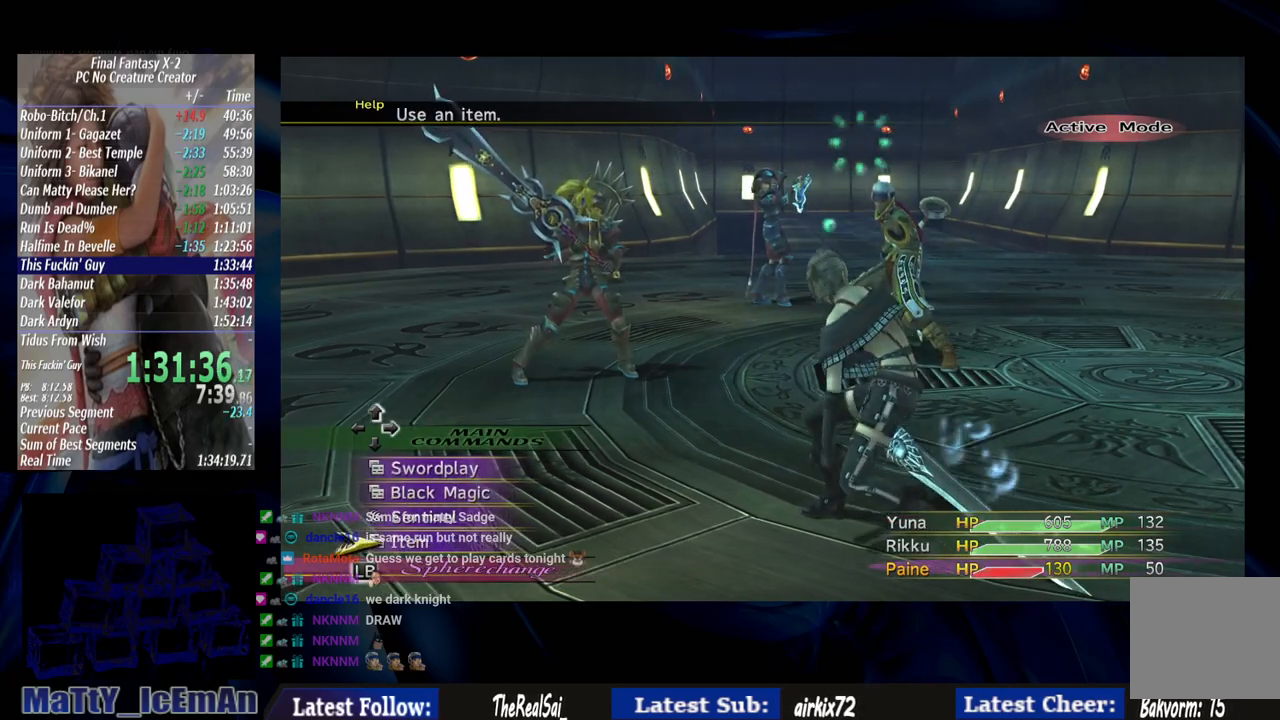
Gameplay with a controller (PlayStation layout); each line is a JSON object with the inputs held at the frame after it. "events" lists button and stick changes between this image and that frame as [ms after this image, input, new state], when the widget could be followed in between. Not read: L3 R3.
{"buttons": [], "left_stick": "center", "right_stick": "center", "events": [[183, "L1", "down"], [250, "L1", "up"]]}
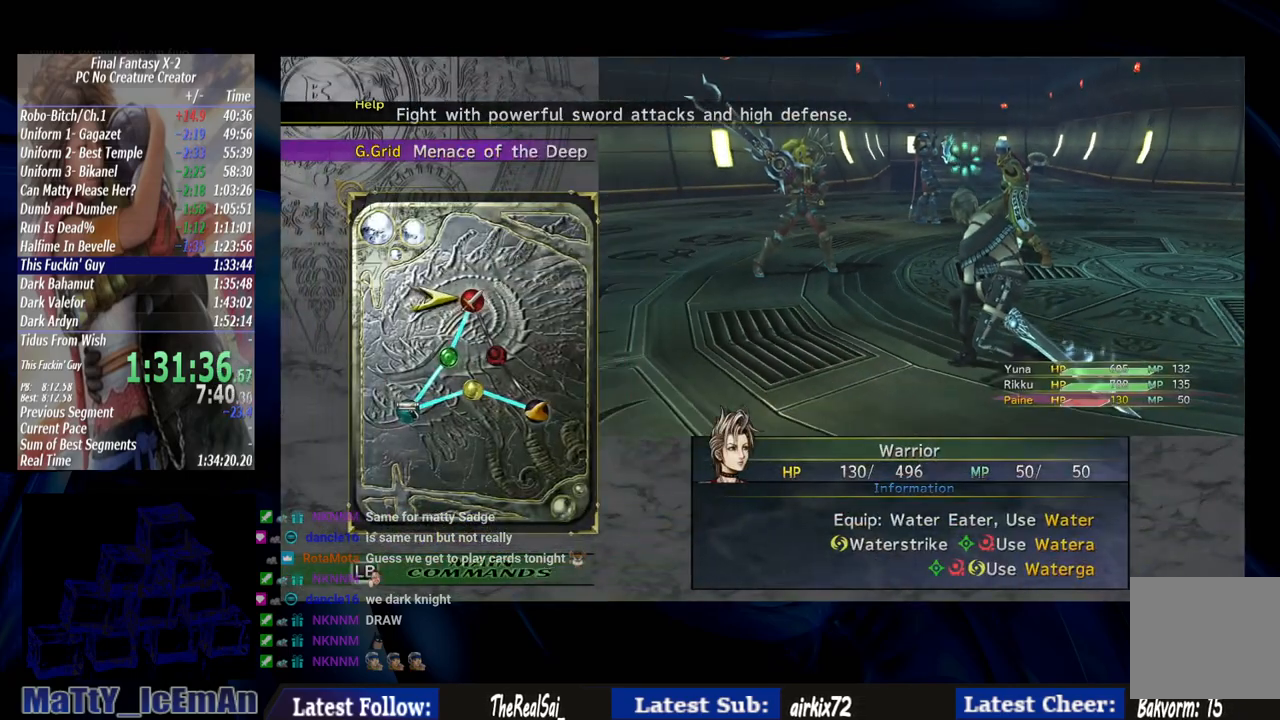
{"buttons": [], "left_stick": "center", "right_stick": "center", "events": [[167, "DPAD_RIGHT", "down"], [250, "CROSS", "down"], [250, "DPAD_RIGHT", "up"], [350, "CROSS", "up"]]}
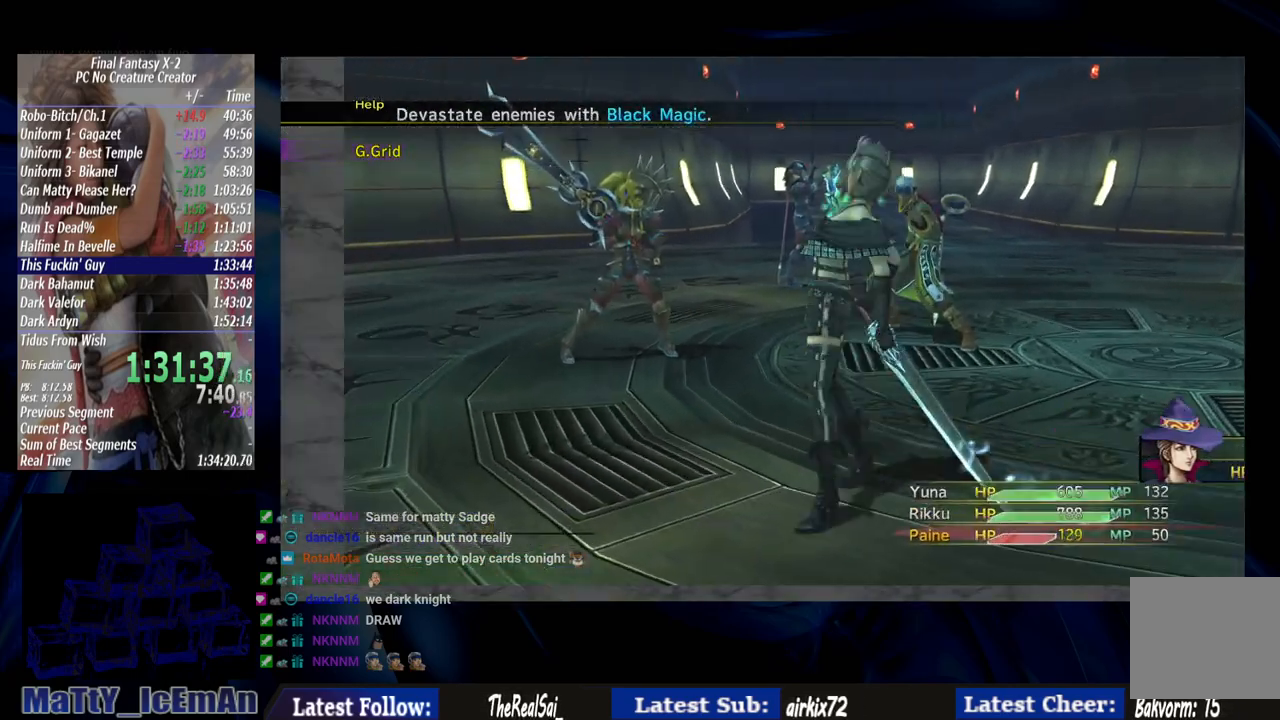
{"buttons": ["CROSS"], "left_stick": "center", "right_stick": "center", "events": [[417, "CROSS", "down"]]}
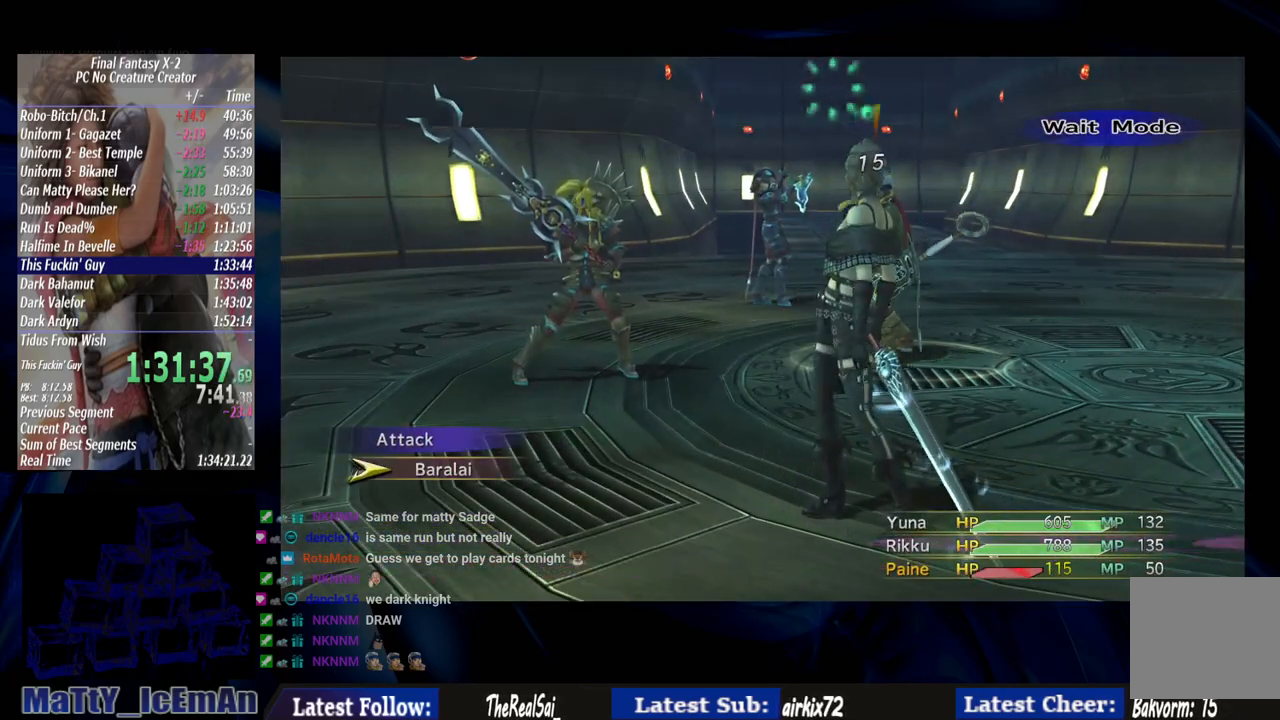
{"buttons": [], "left_stick": "center", "right_stick": "center", "events": [[50, "CROSS", "up"]]}
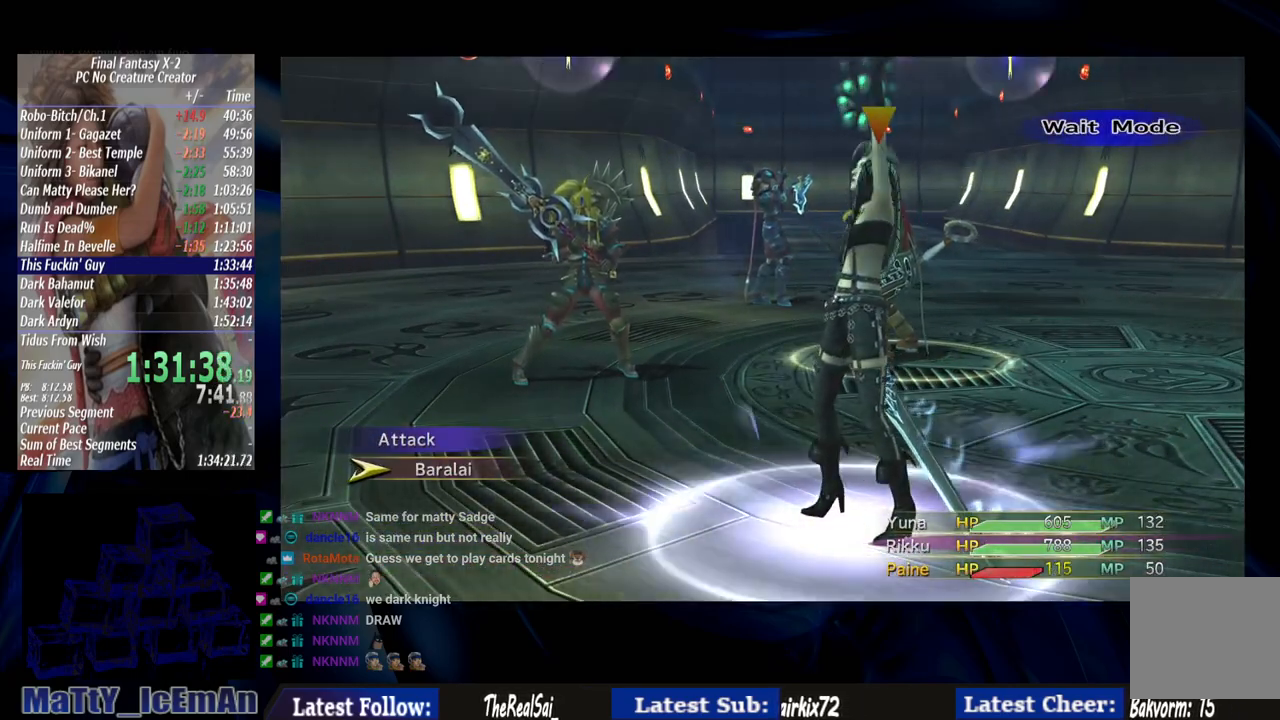
{"buttons": [], "left_stick": "center", "right_stick": "center", "events": []}
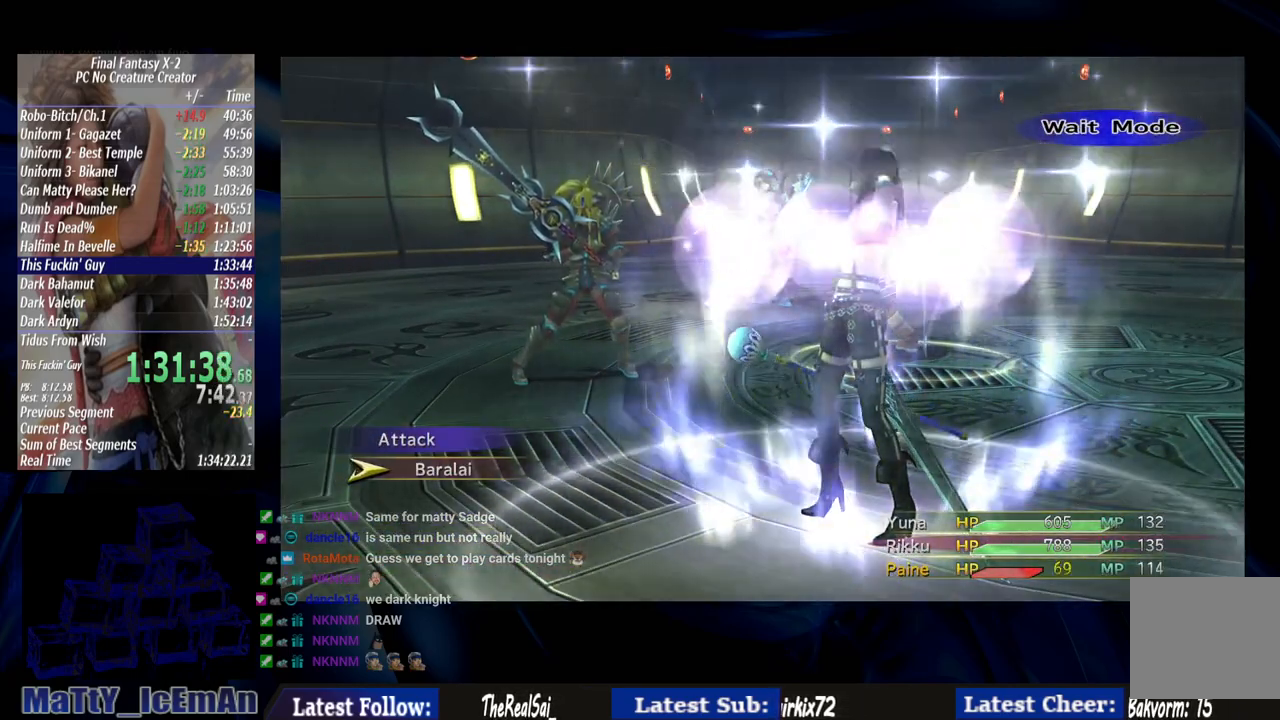
{"buttons": [], "left_stick": "center", "right_stick": "center", "events": []}
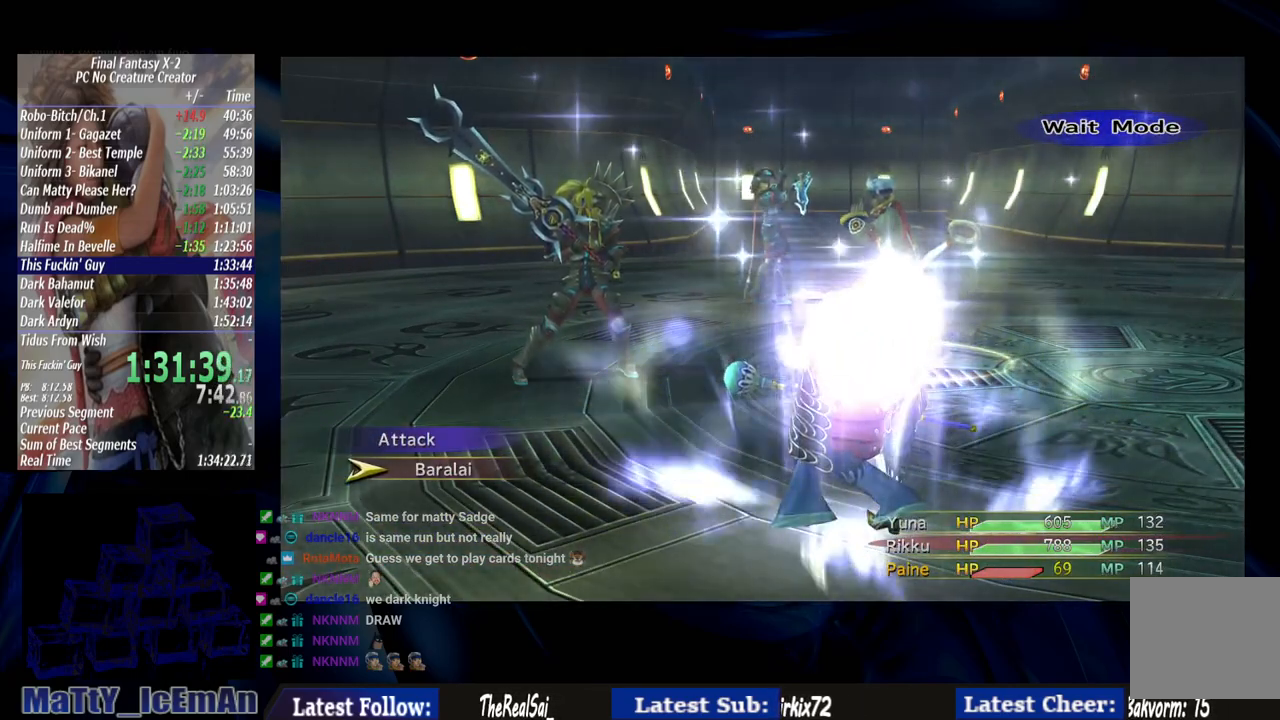
{"buttons": [], "left_stick": "center", "right_stick": "center", "events": []}
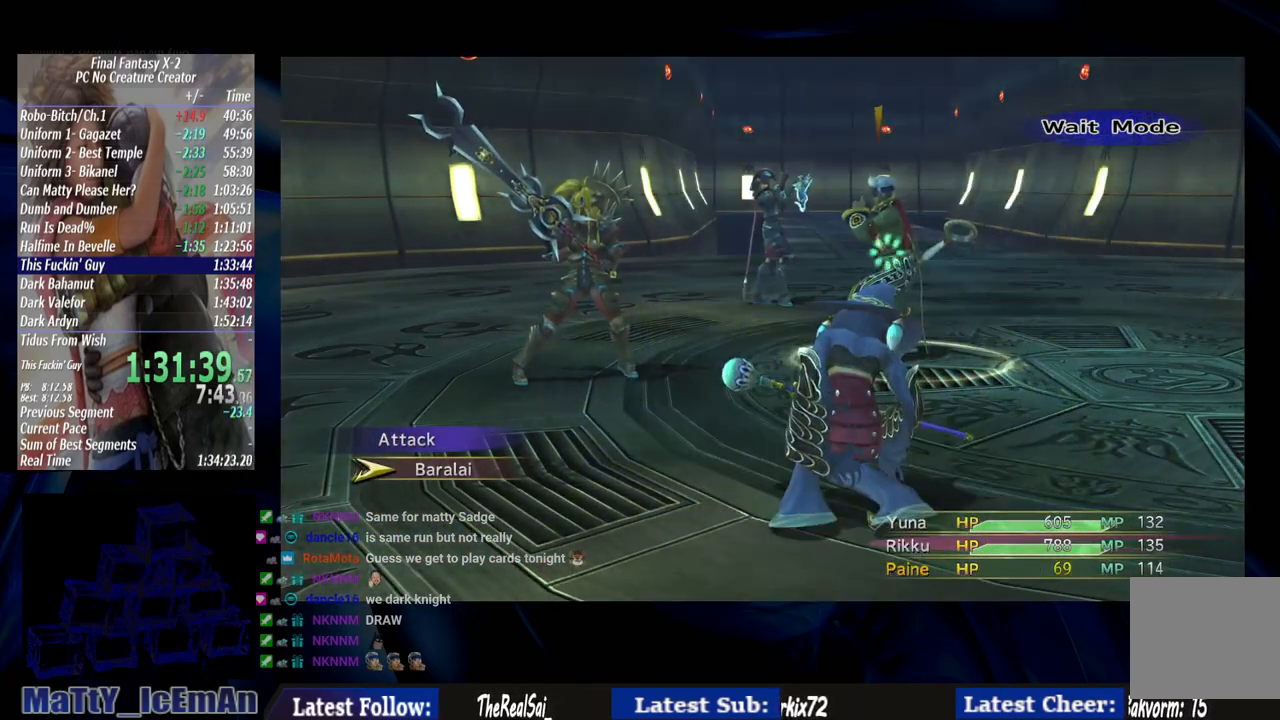
{"buttons": [], "left_stick": "center", "right_stick": "center", "events": []}
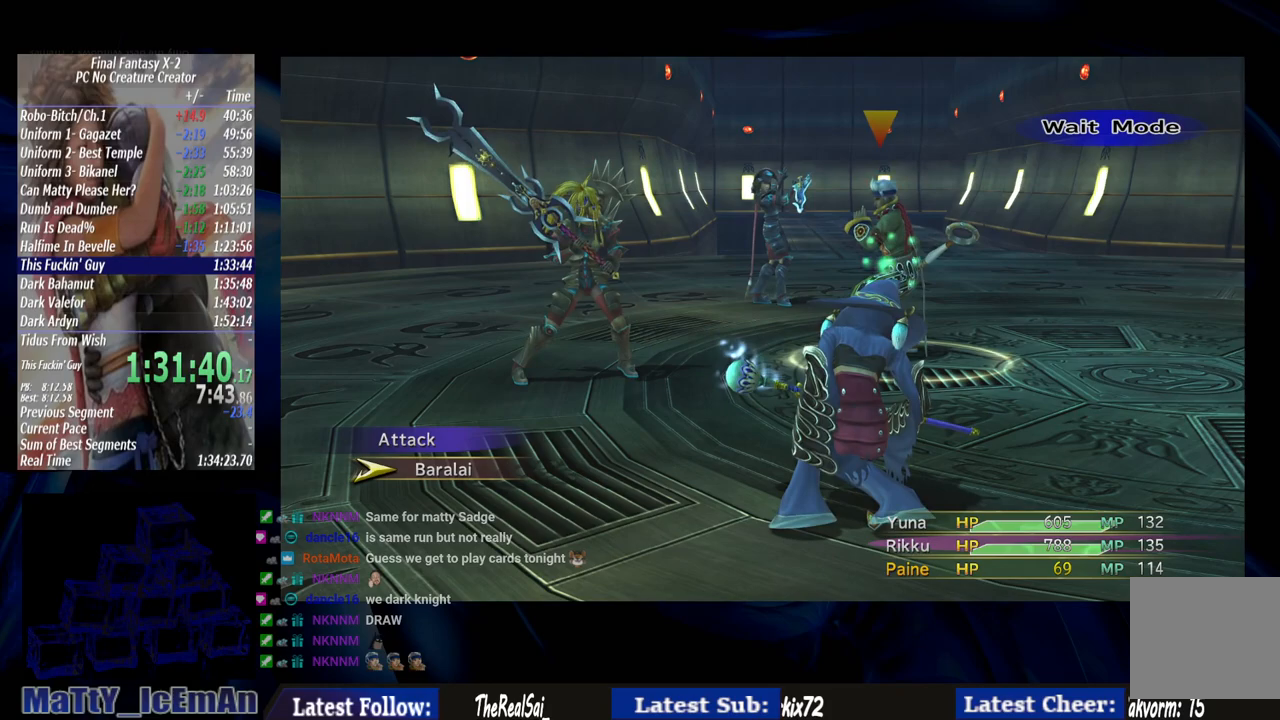
{"buttons": ["CIRCLE"], "left_stick": "center", "right_stick": "center", "events": [[400, "CIRCLE", "down"]]}
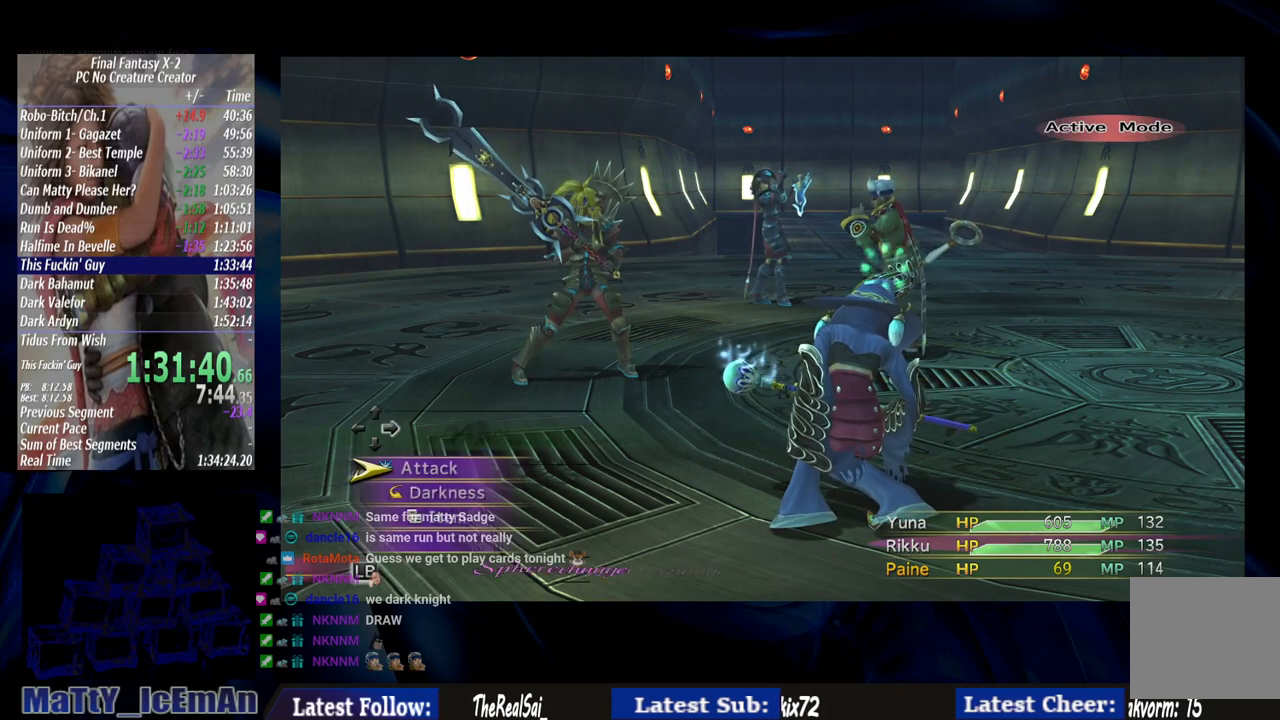
{"buttons": [], "left_stick": "center", "right_stick": "center", "events": [[17, "CIRCLE", "up"], [117, "TRIANGLE", "down"], [250, "TRIANGLE", "up"]]}
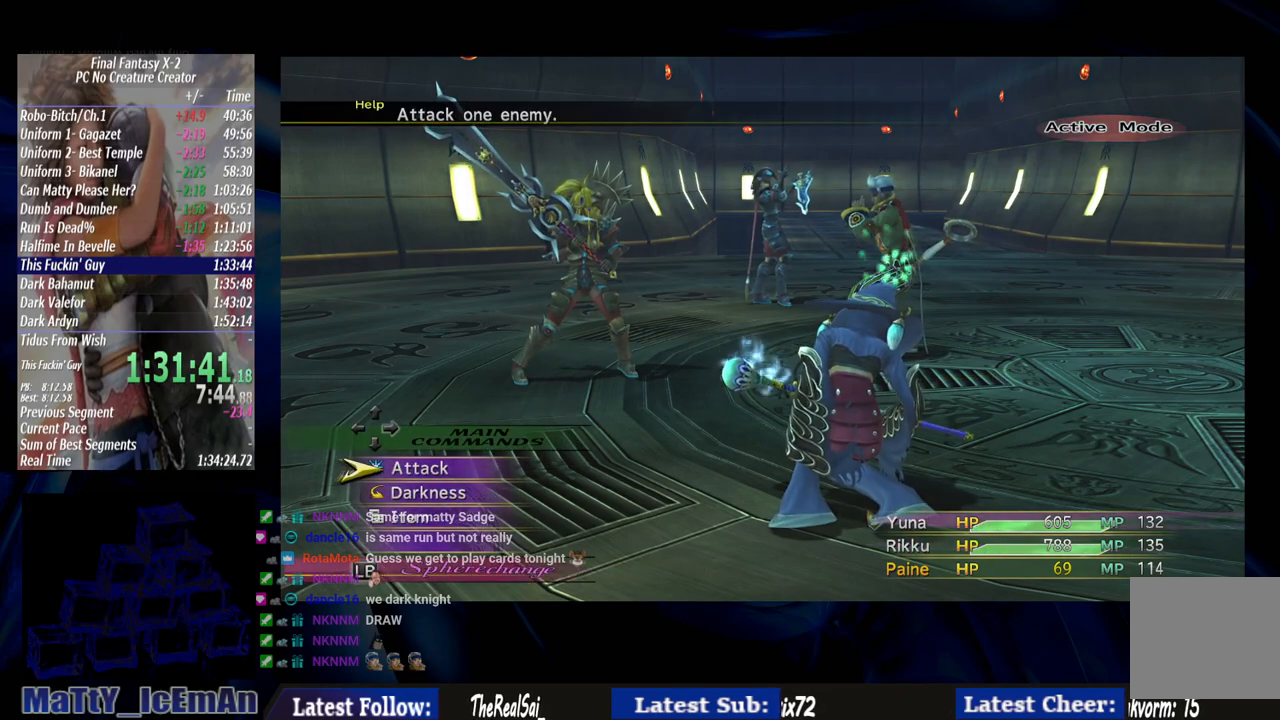
{"buttons": [], "left_stick": "center", "right_stick": "center", "events": [[150, "TRIANGLE", "down"], [283, "TRIANGLE", "up"]]}
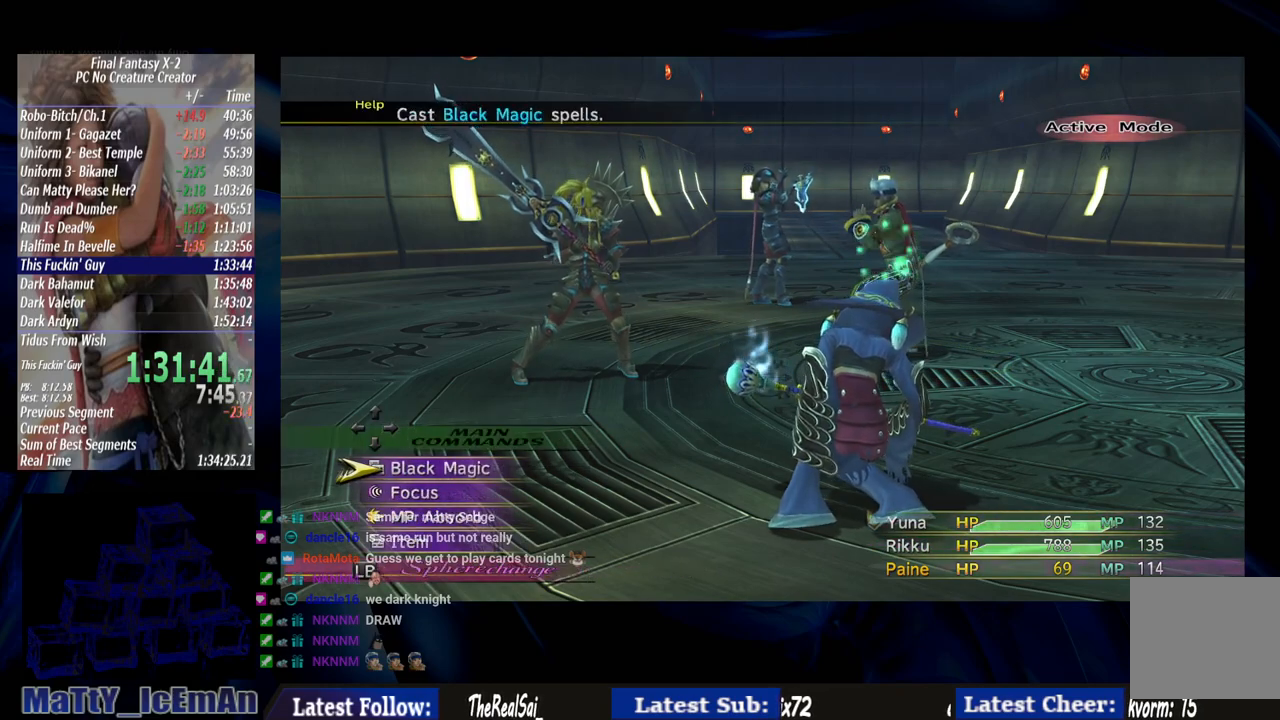
{"buttons": ["DPAD_RIGHT"], "left_stick": "center", "right_stick": "center", "events": [[50, "CROSS", "down"], [150, "CROSS", "up"], [450, "DPAD_RIGHT", "down"]]}
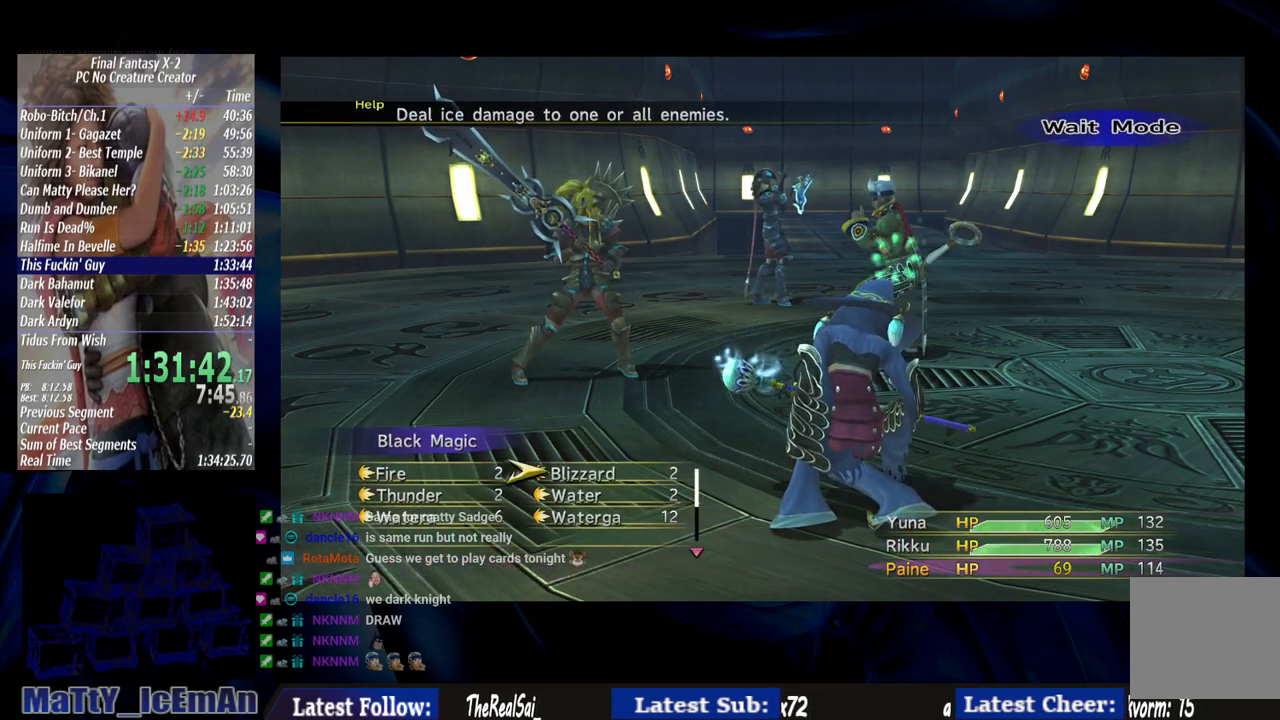
{"buttons": ["CROSS"], "left_stick": "center", "right_stick": "center", "events": [[33, "DPAD_RIGHT", "up"], [183, "DPAD_DOWN", "down"], [250, "DPAD_DOWN", "up"], [317, "DPAD_DOWN", "down"], [417, "CROSS", "down"], [467, "DPAD_DOWN", "up"]]}
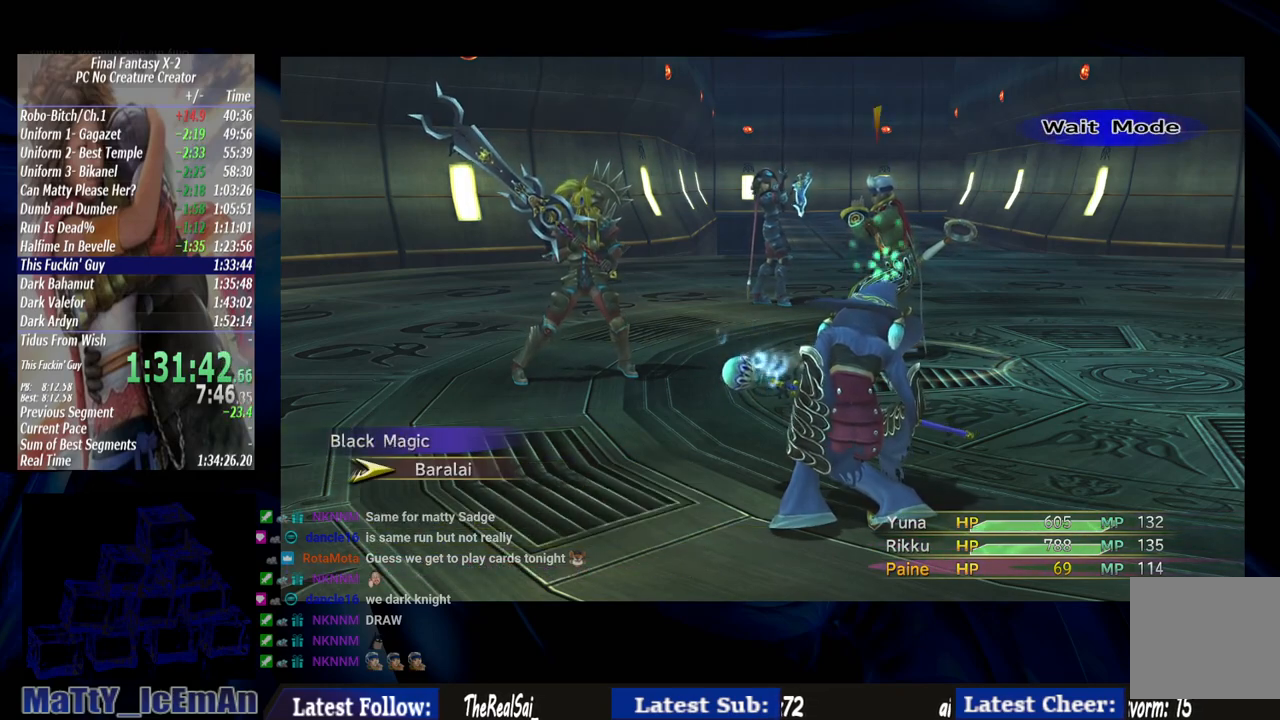
{"buttons": [], "left_stick": "center", "right_stick": "center", "events": [[33, "CROSS", "up"], [183, "CROSS", "down"], [317, "CROSS", "up"]]}
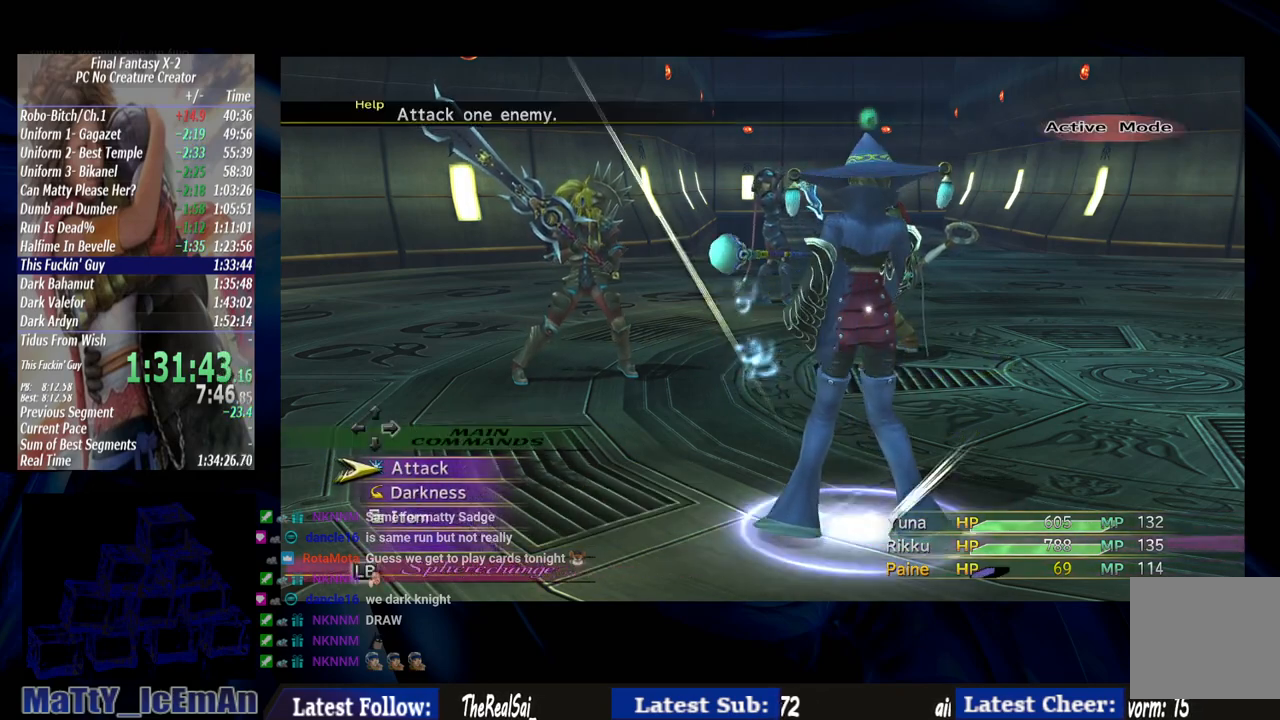
{"buttons": [], "left_stick": "center", "right_stick": "center", "events": [[217, "CROSS", "down"], [317, "CROSS", "up"], [383, "CROSS", "down"], [500, "CROSS", "up"]]}
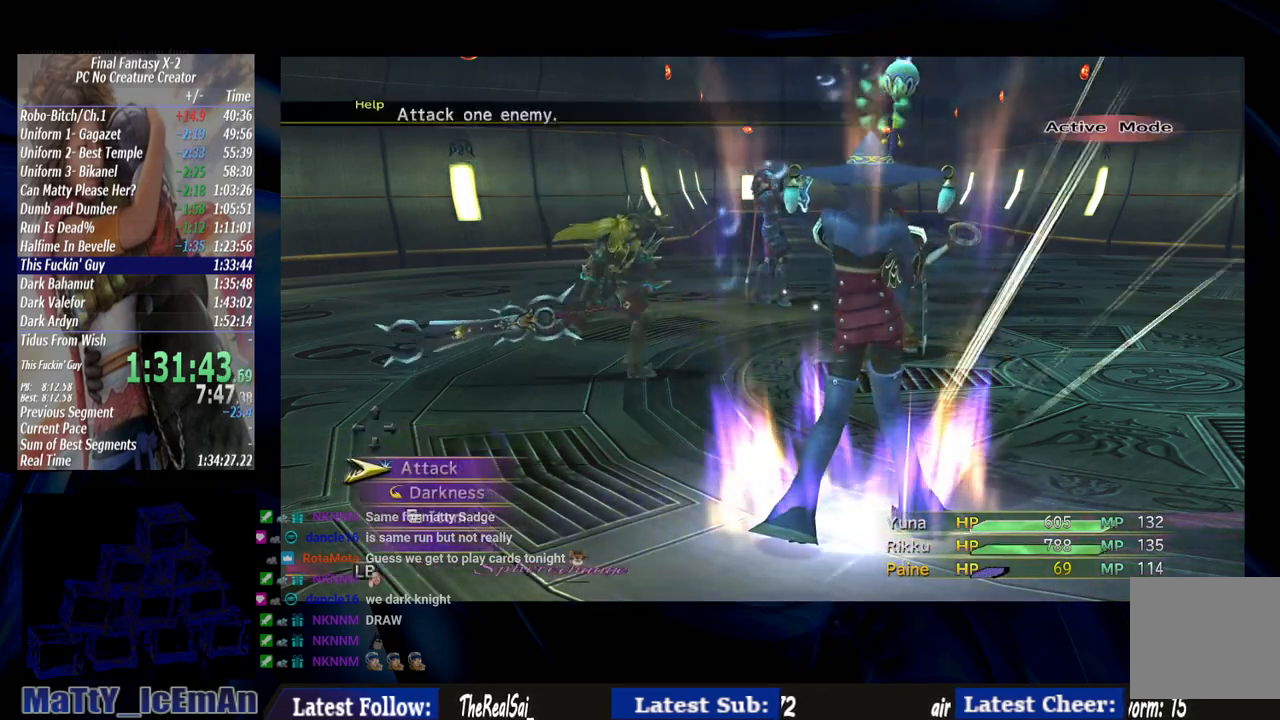
{"buttons": ["CROSS"], "left_stick": "center", "right_stick": "center", "events": [[483, "CROSS", "down"]]}
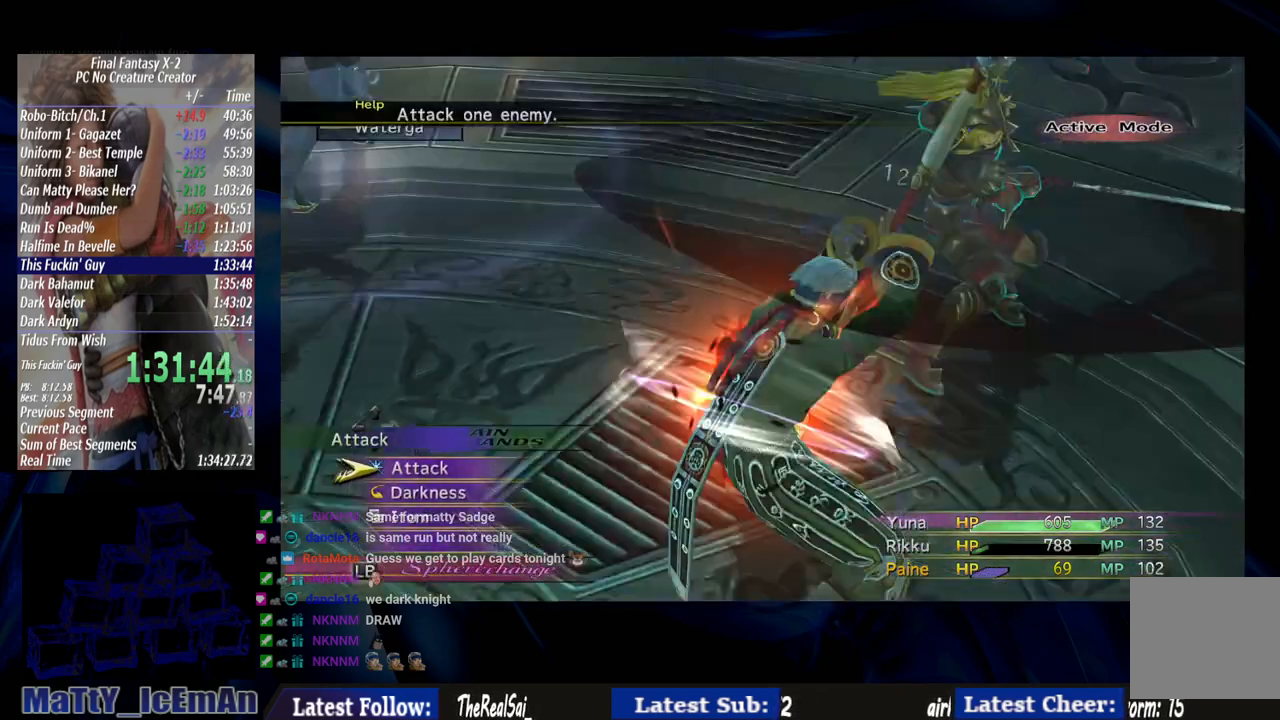
{"buttons": [], "left_stick": "center", "right_stick": "center", "events": [[83, "CROSS", "up"]]}
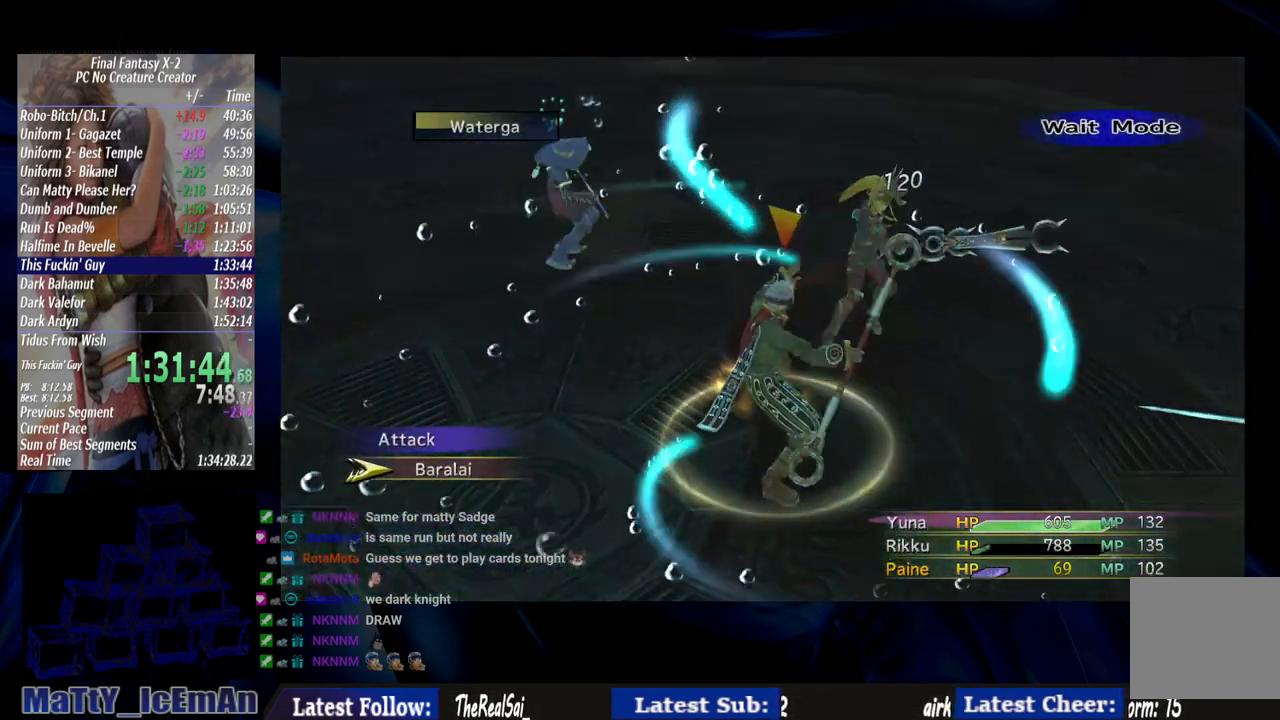
{"buttons": [], "left_stick": "center", "right_stick": "center", "events": []}
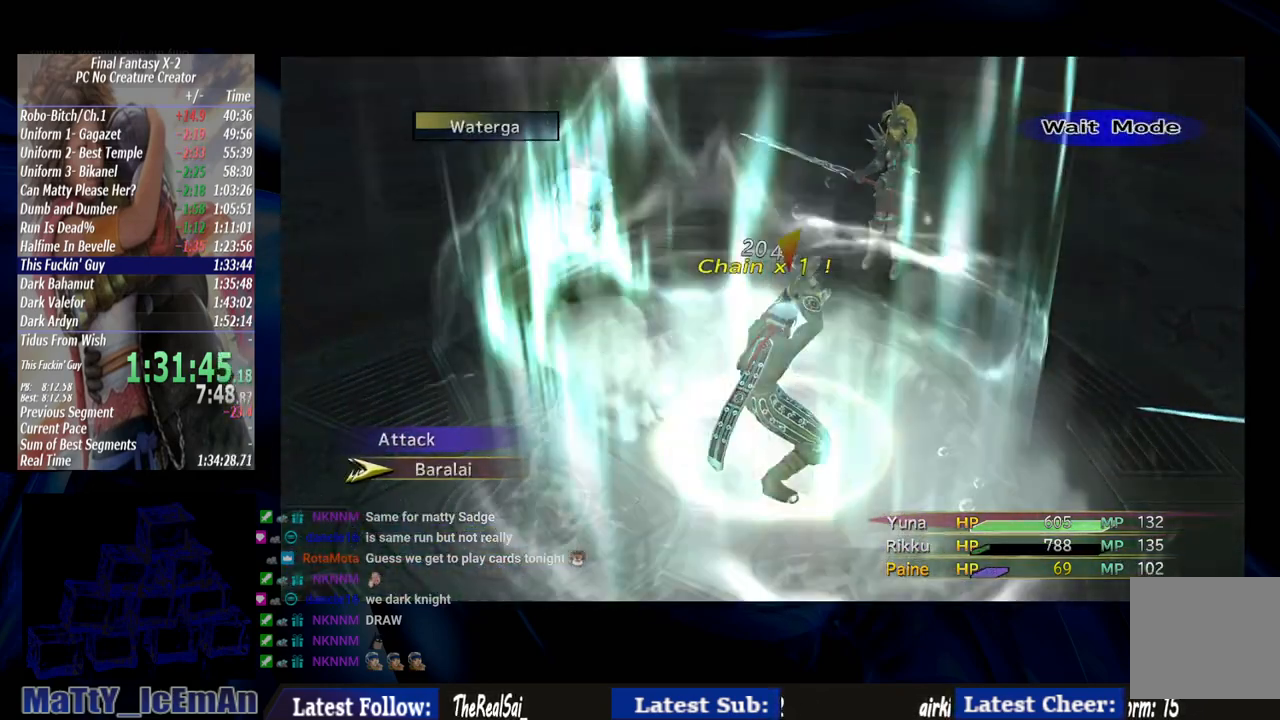
{"buttons": [], "left_stick": "center", "right_stick": "center", "events": []}
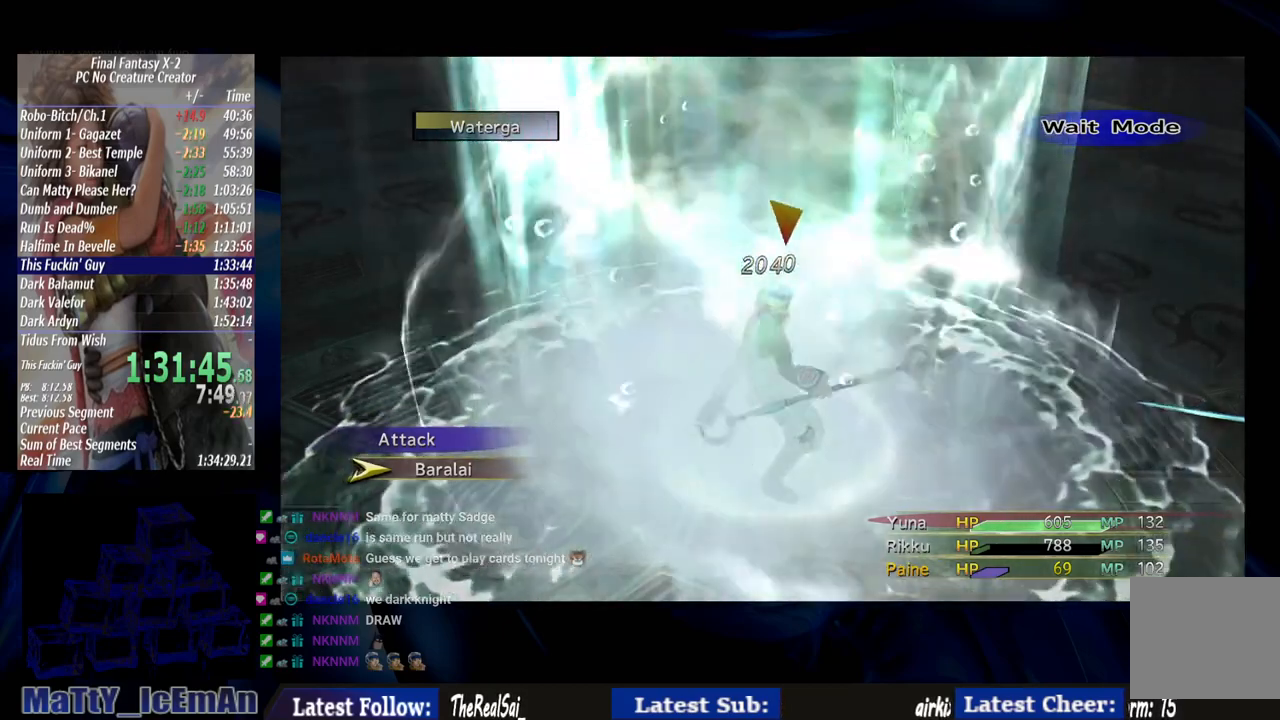
{"buttons": [], "left_stick": "center", "right_stick": "center", "events": []}
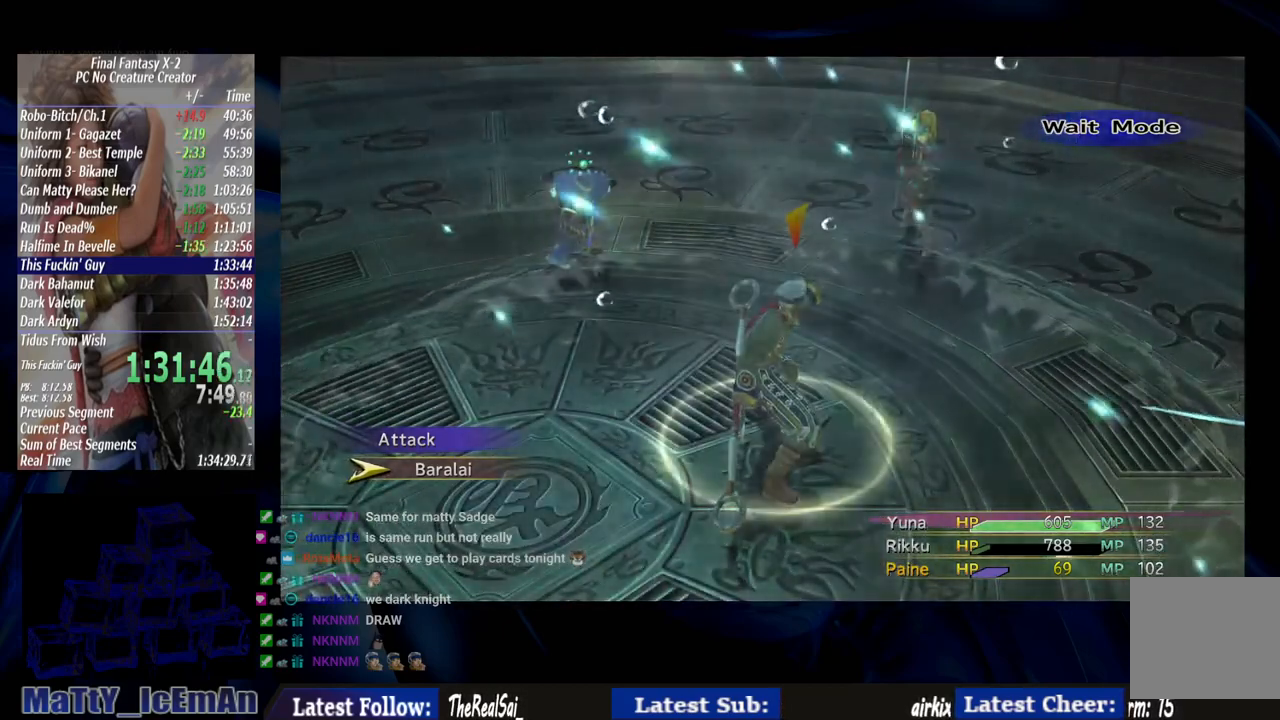
{"buttons": [], "left_stick": "center", "right_stick": "center", "events": []}
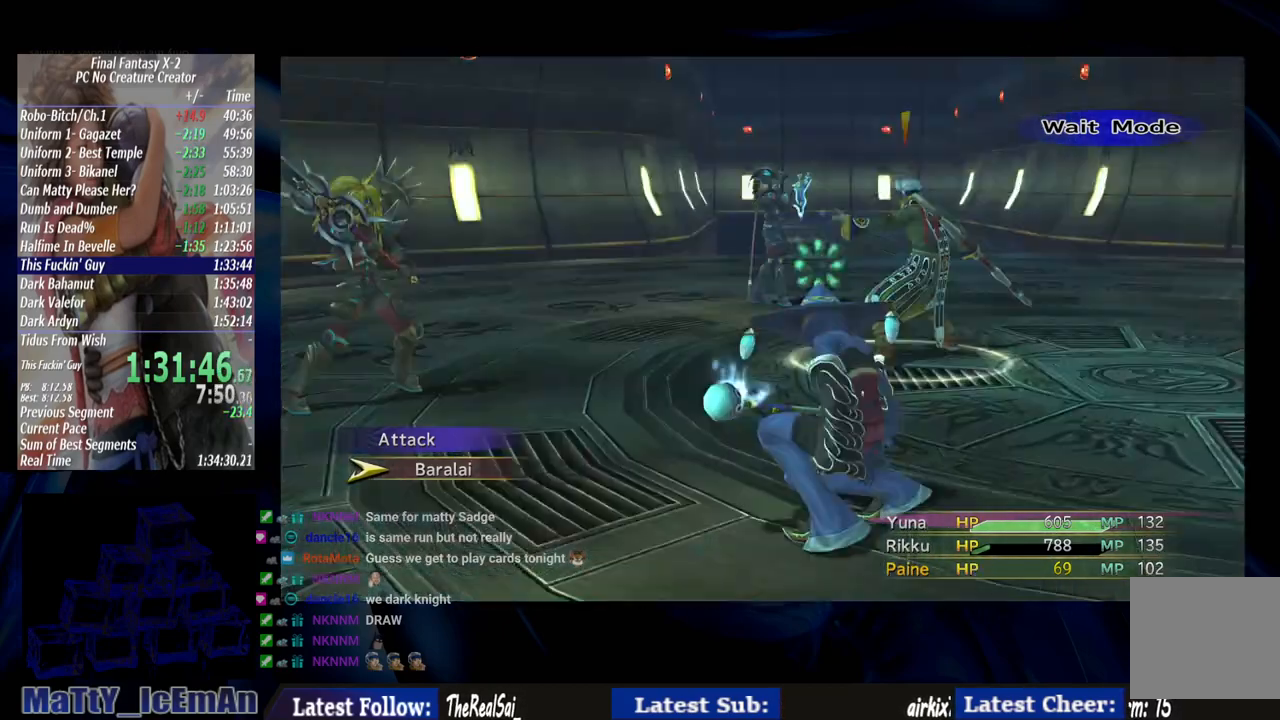
{"buttons": ["CIRCLE"], "left_stick": "center", "right_stick": "center", "events": [[400, "CIRCLE", "down"]]}
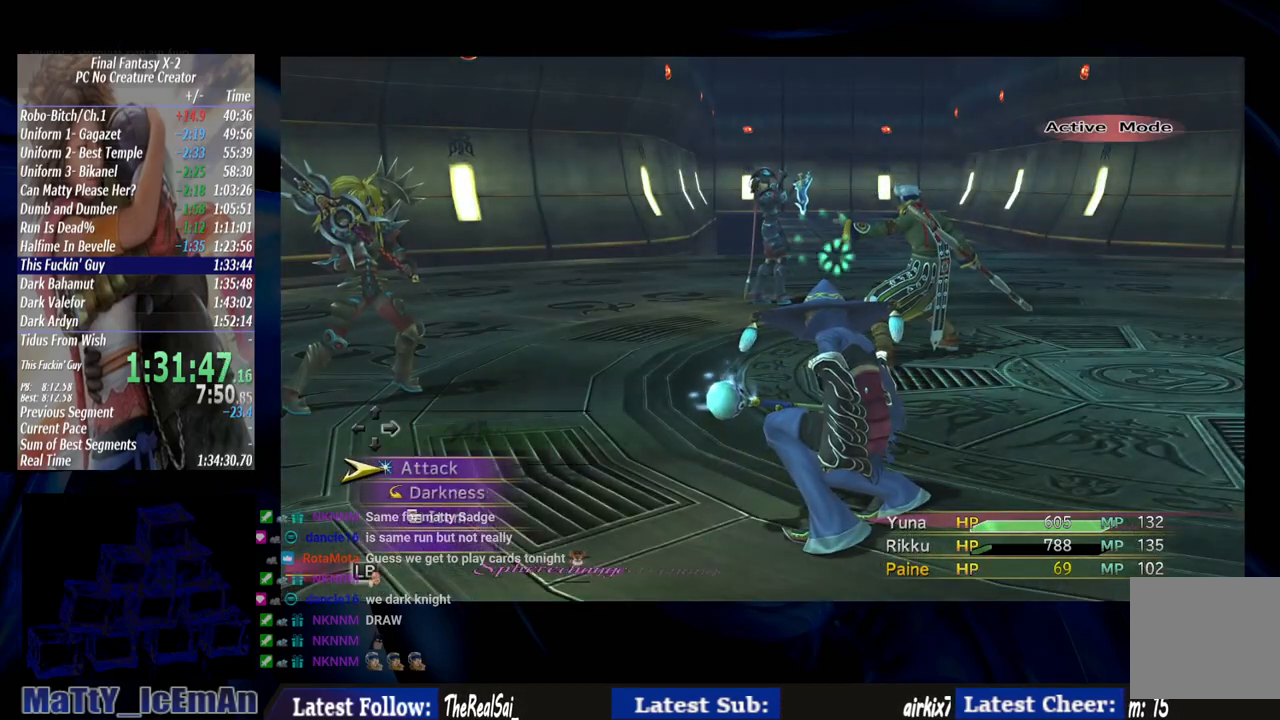
{"buttons": ["CROSS"], "left_stick": "center", "right_stick": "center", "events": [[33, "CIRCLE", "up"], [117, "TRIANGLE", "down"], [250, "TRIANGLE", "up"], [450, "CROSS", "down"]]}
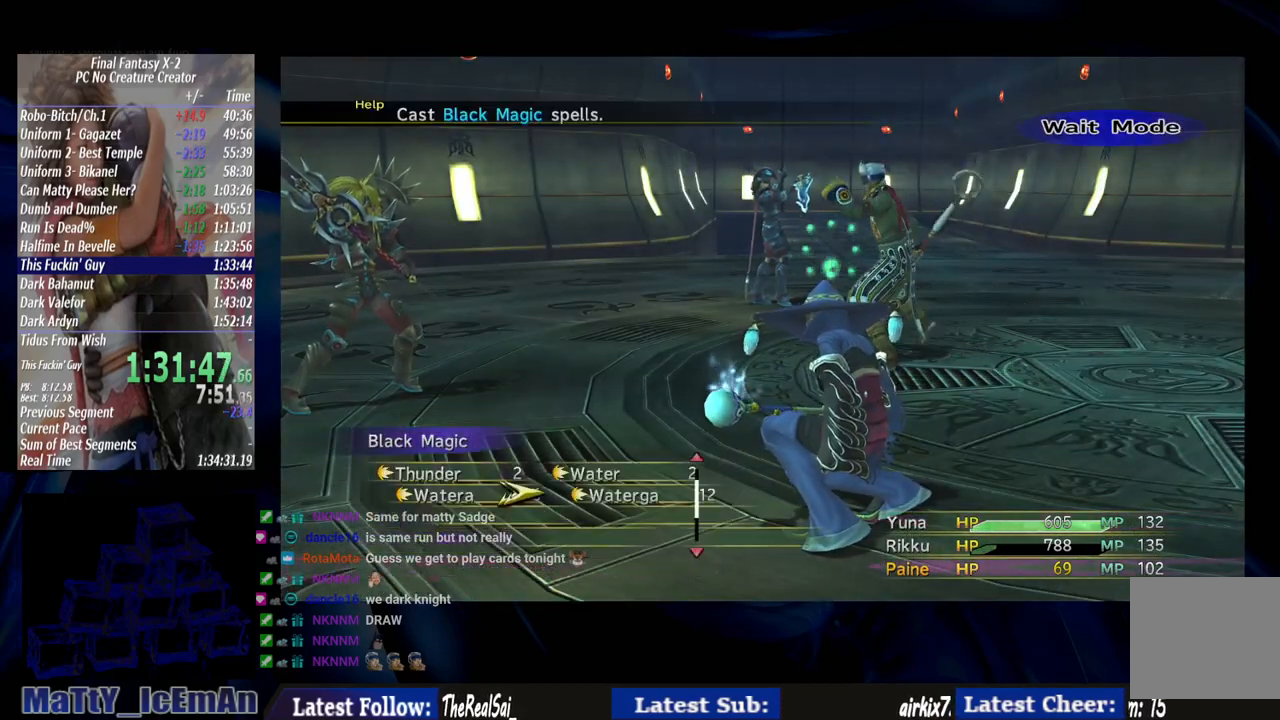
{"buttons": [], "left_stick": "center", "right_stick": "center", "events": [[350, "CROSS", "up"]]}
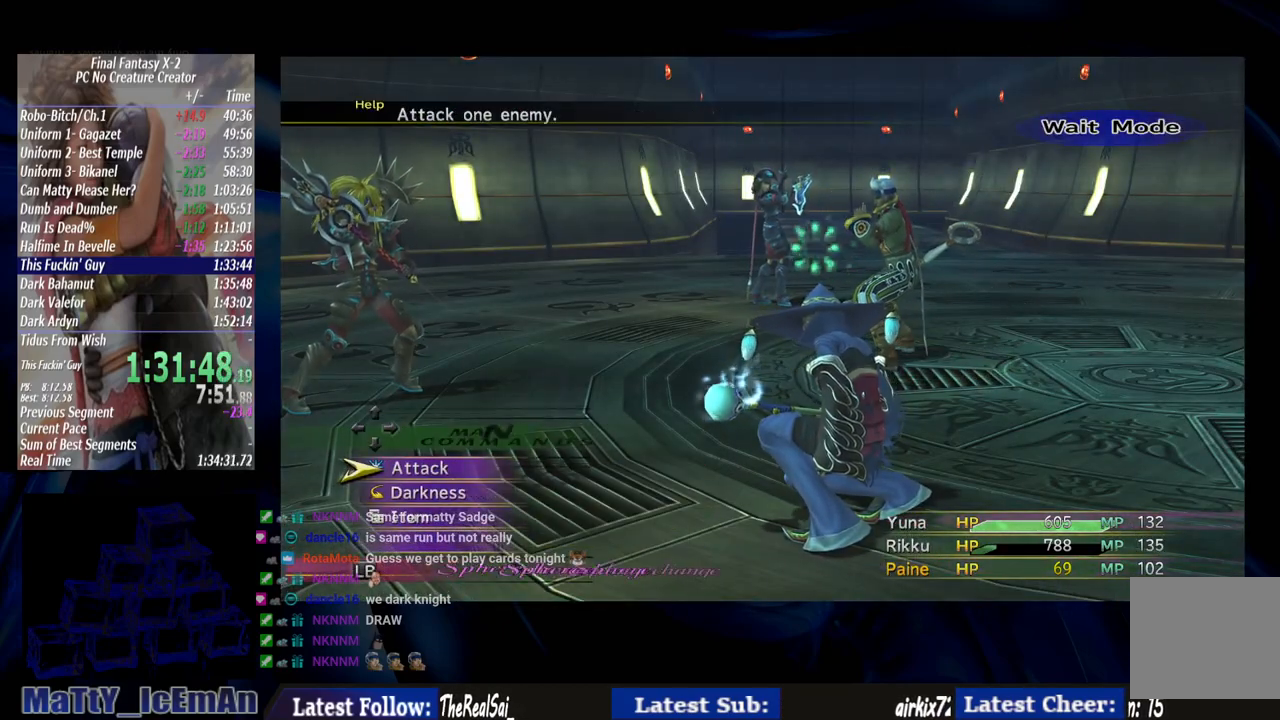
{"buttons": [], "left_stick": "center", "right_stick": "center", "events": [[183, "CROSS", "down"], [283, "CROSS", "up"]]}
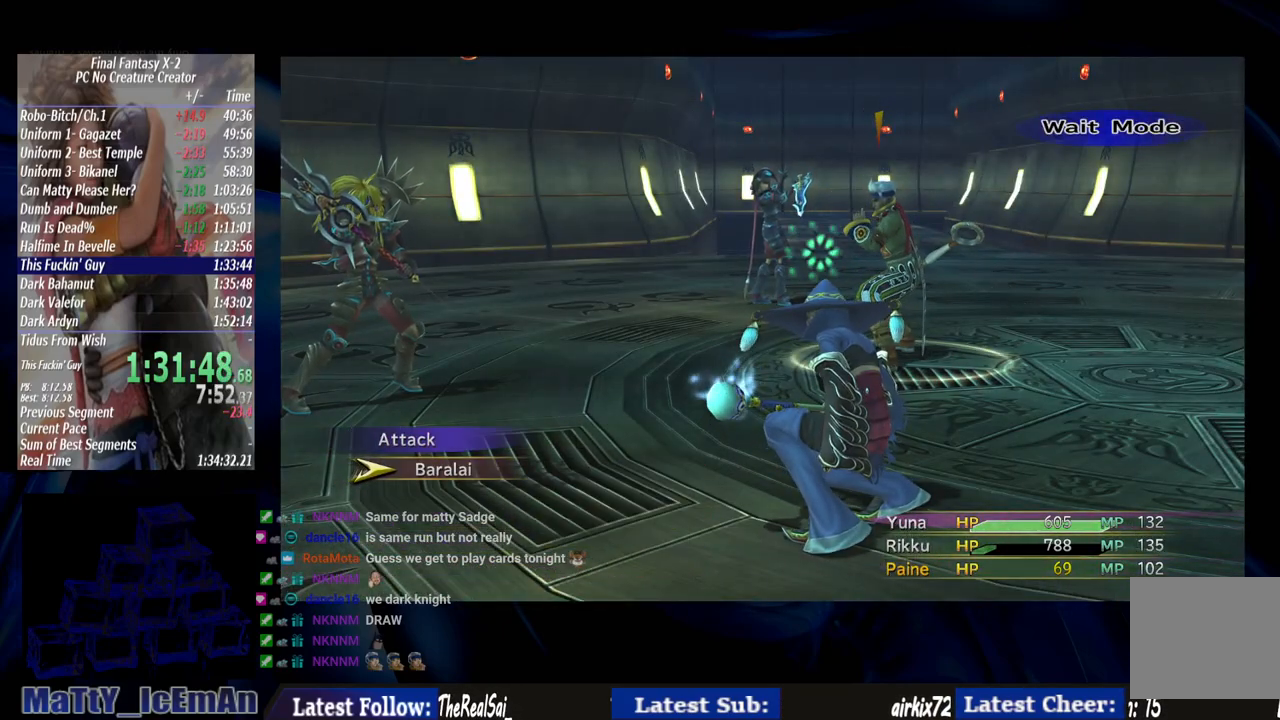
{"buttons": [], "left_stick": "center", "right_stick": "center", "events": []}
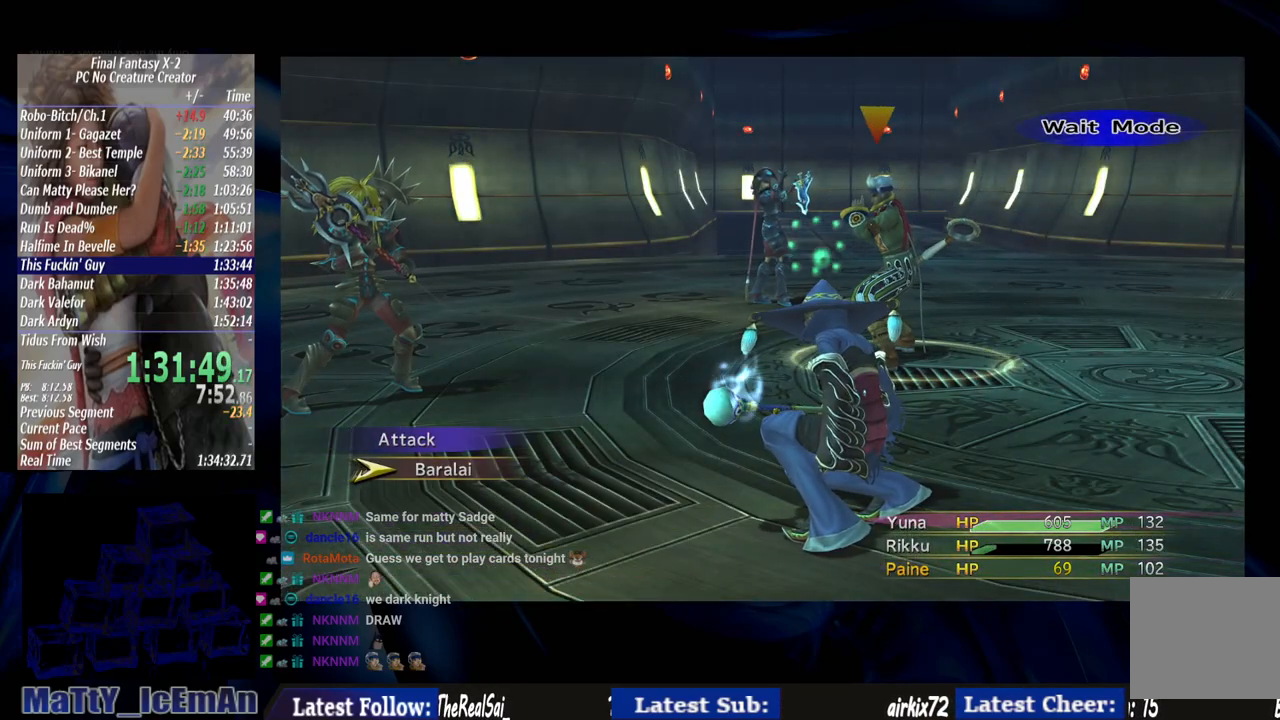
{"buttons": [], "left_stick": "center", "right_stick": "center", "events": [[383, "CIRCLE", "down"], [483, "CIRCLE", "up"]]}
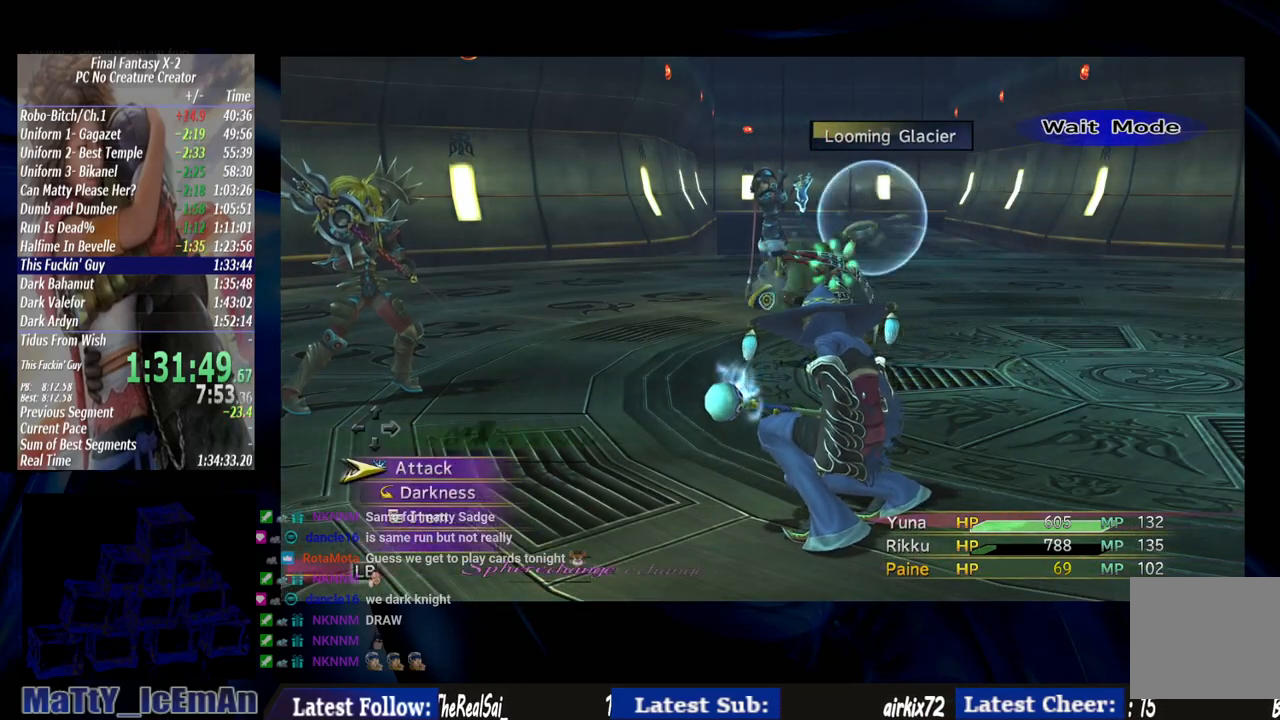
{"buttons": [], "left_stick": "center", "right_stick": "center", "events": []}
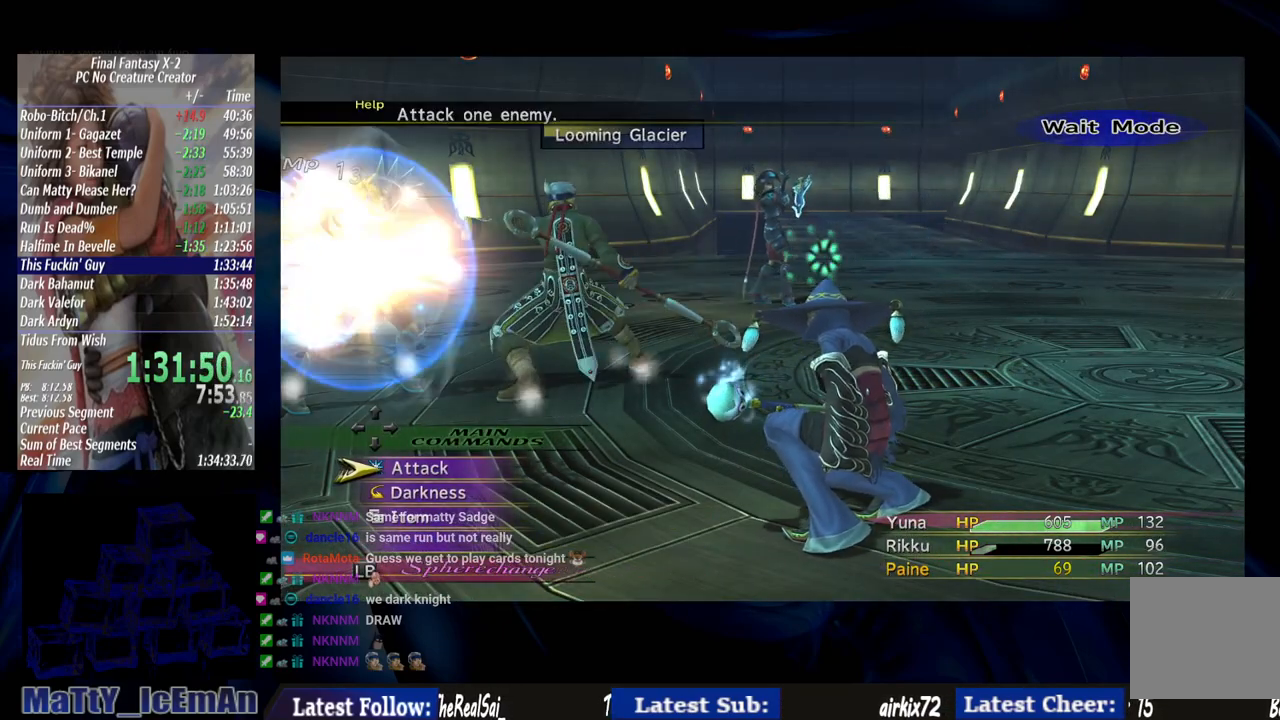
{"buttons": [], "left_stick": "center", "right_stick": "center", "events": []}
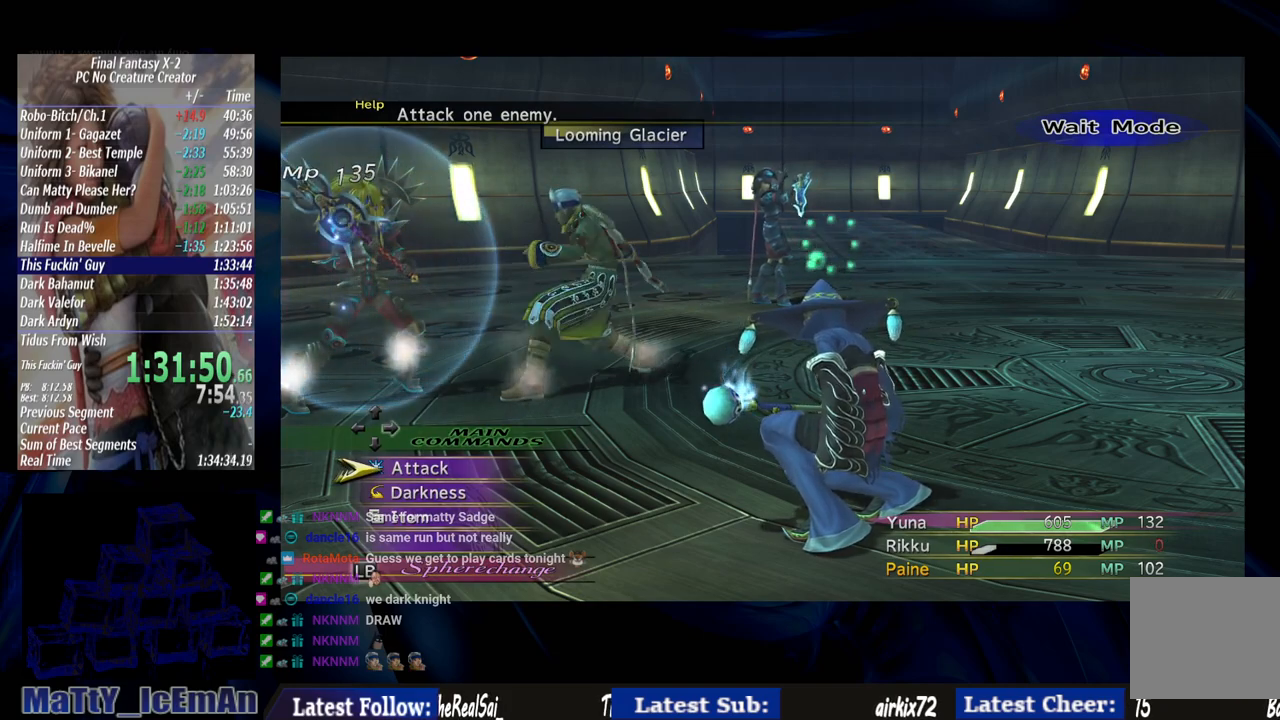
{"buttons": [], "left_stick": "center", "right_stick": "center", "events": []}